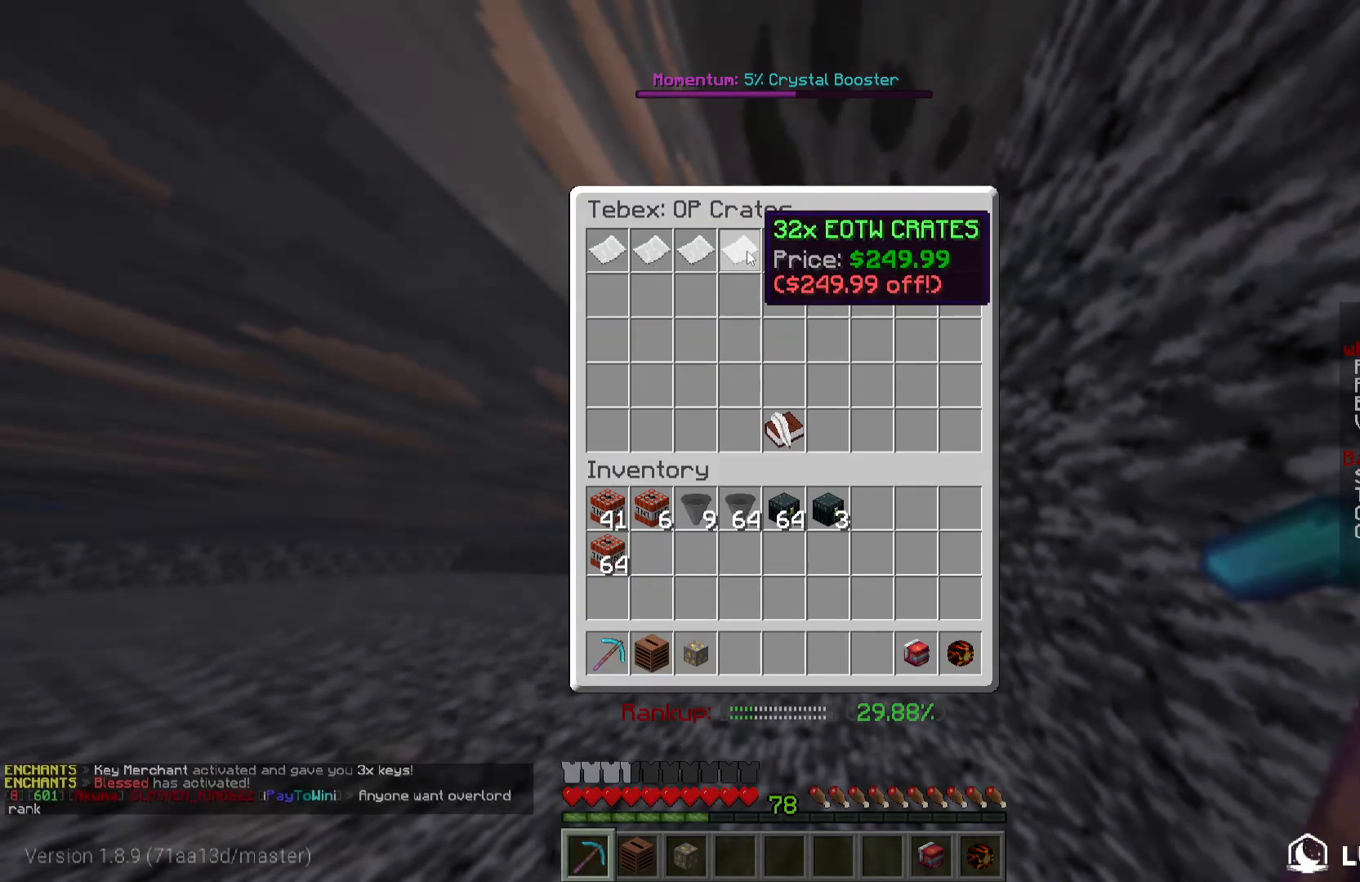
Gameplay with keyboard and mouse; each line is a JSON object with the keys and mouse buttons held at the frame after it. "events" lists presses ("down") and releases ("up") of "a", "d", "s", "w", "mouse_left" and "mouse_right" between this image and that frame as [ms after this image, input, new state], when the widget could be followed in between. "mouse_left", "mouse_right" = the "left", "right" buttons of the "mouse" list. No other keys are recorded. Fast repeated clicks can show as one long hold. Mouse movement is not recorded.
{"keys": ["w"], "mouse": [], "events": [[501, "w", "down"]]}
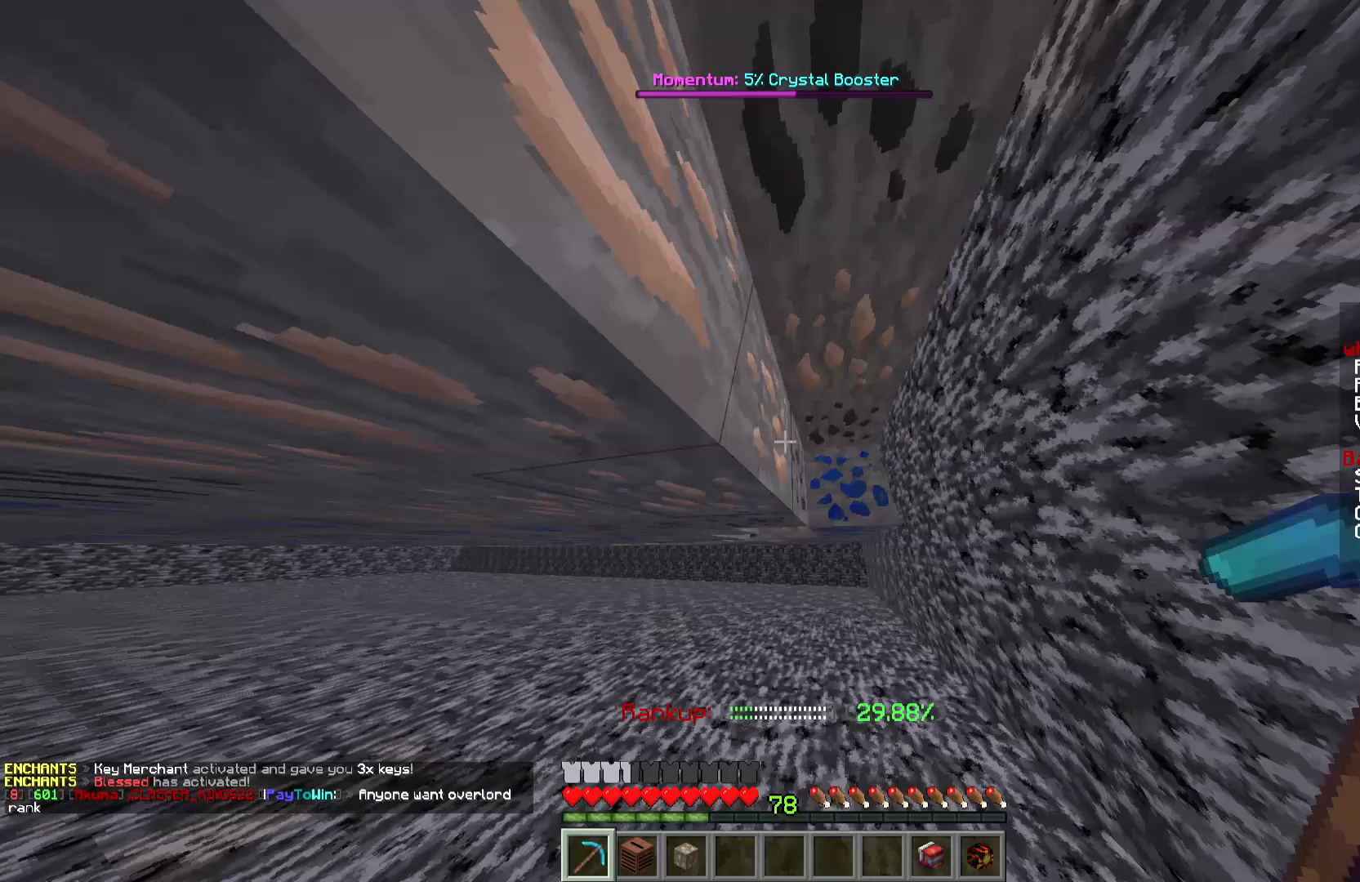
{"keys": ["a", "w"], "mouse": ["left"], "events": [[16, "mouse_left", "down"], [33, "a", "down"], [150, "a", "up"], [467, "a", "down"]]}
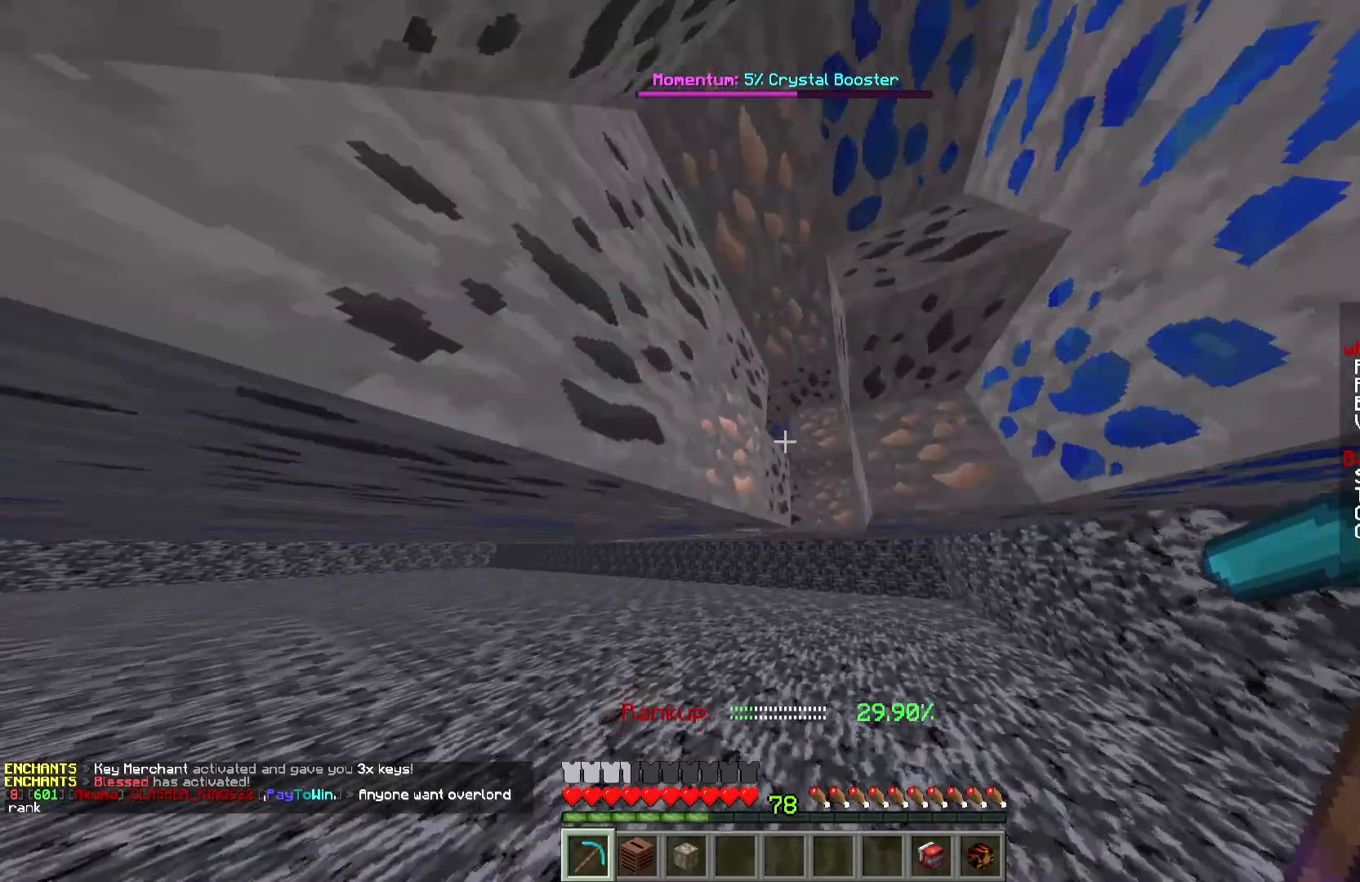
{"keys": ["a", "w"], "mouse": ["left"], "events": []}
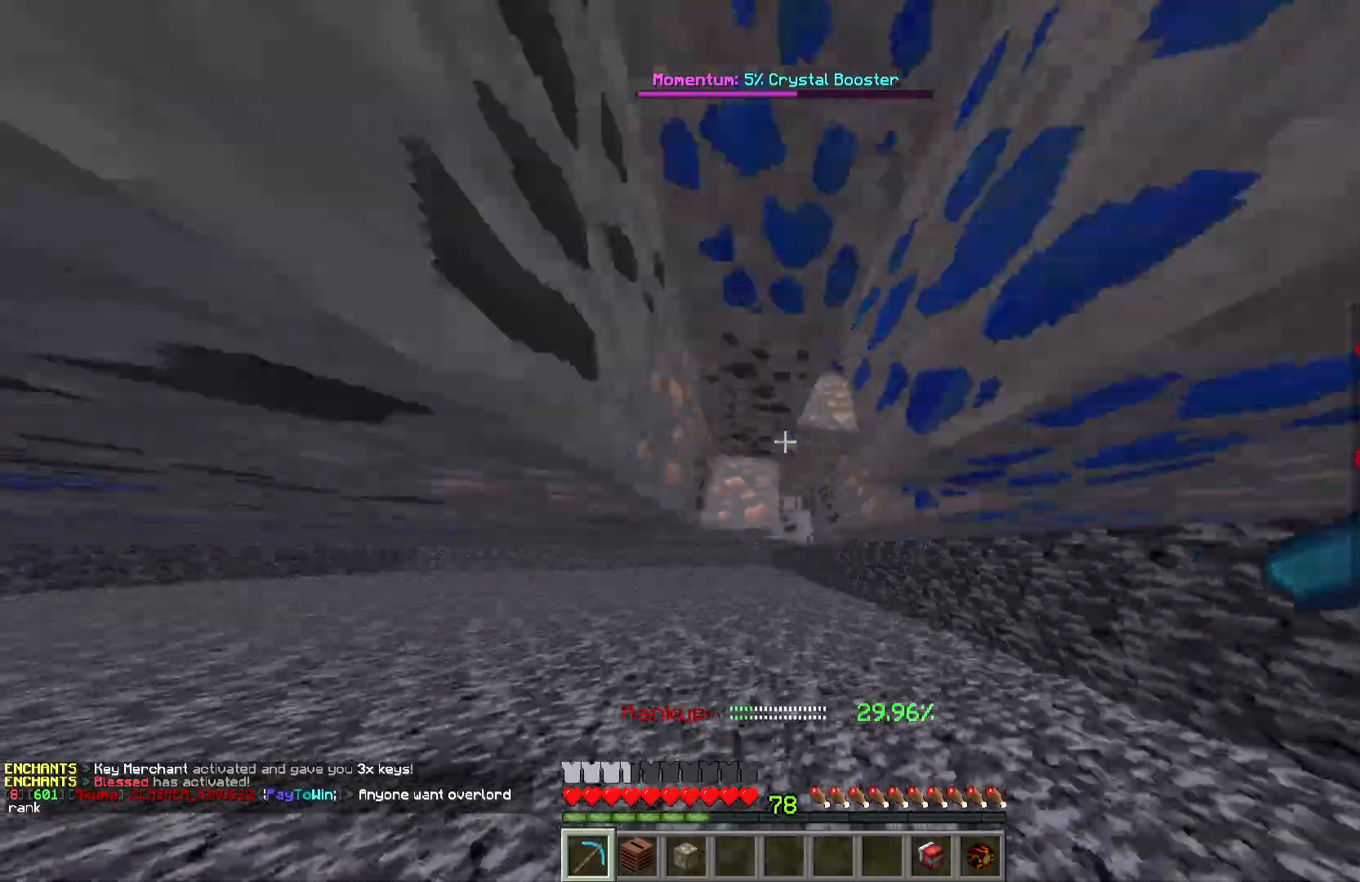
{"keys": ["d", "w"], "mouse": ["left"], "events": [[150, "a", "up"], [383, "d", "down"]]}
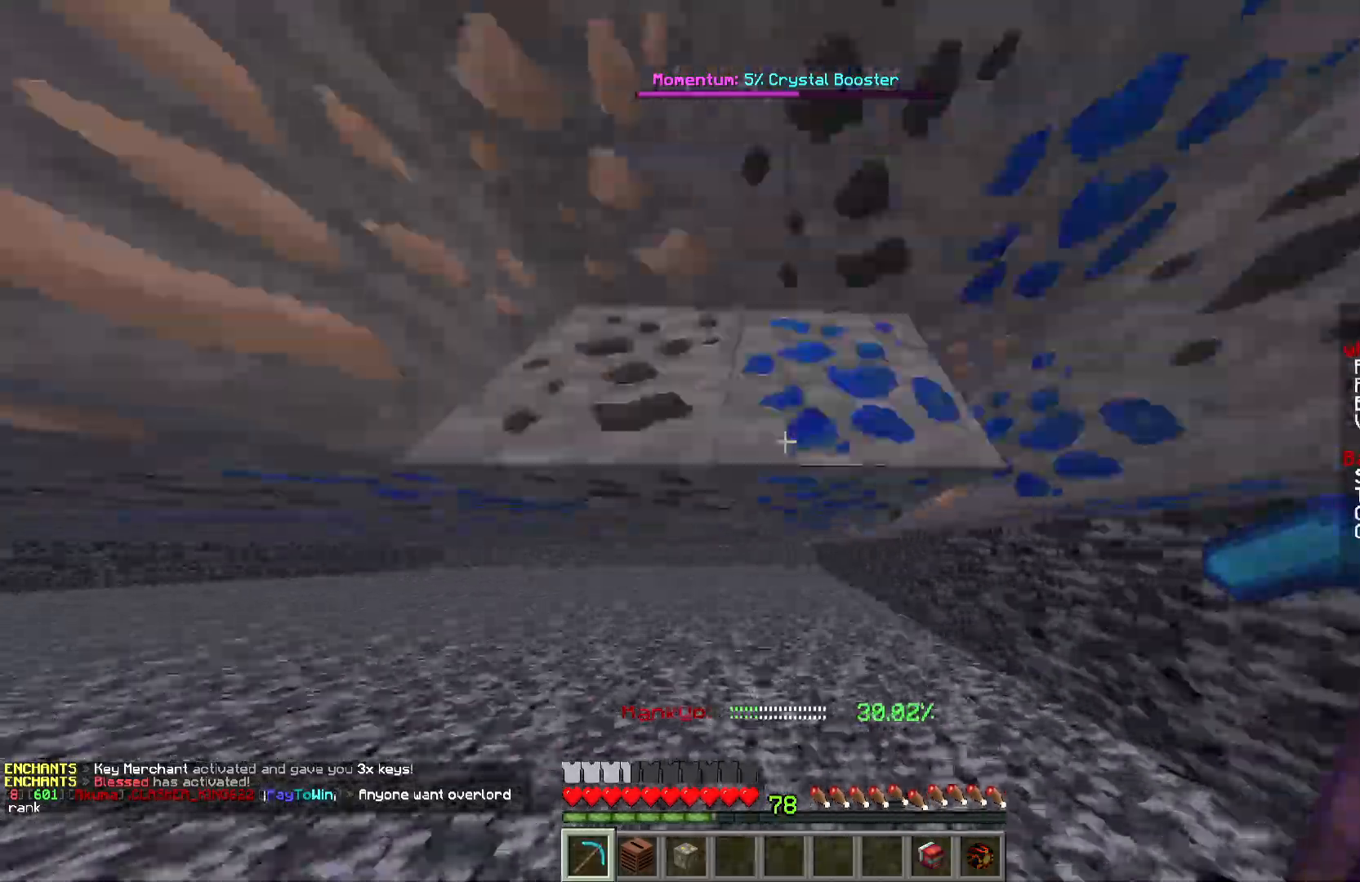
{"keys": ["w"], "mouse": ["left"], "events": [[267, "d", "up"]]}
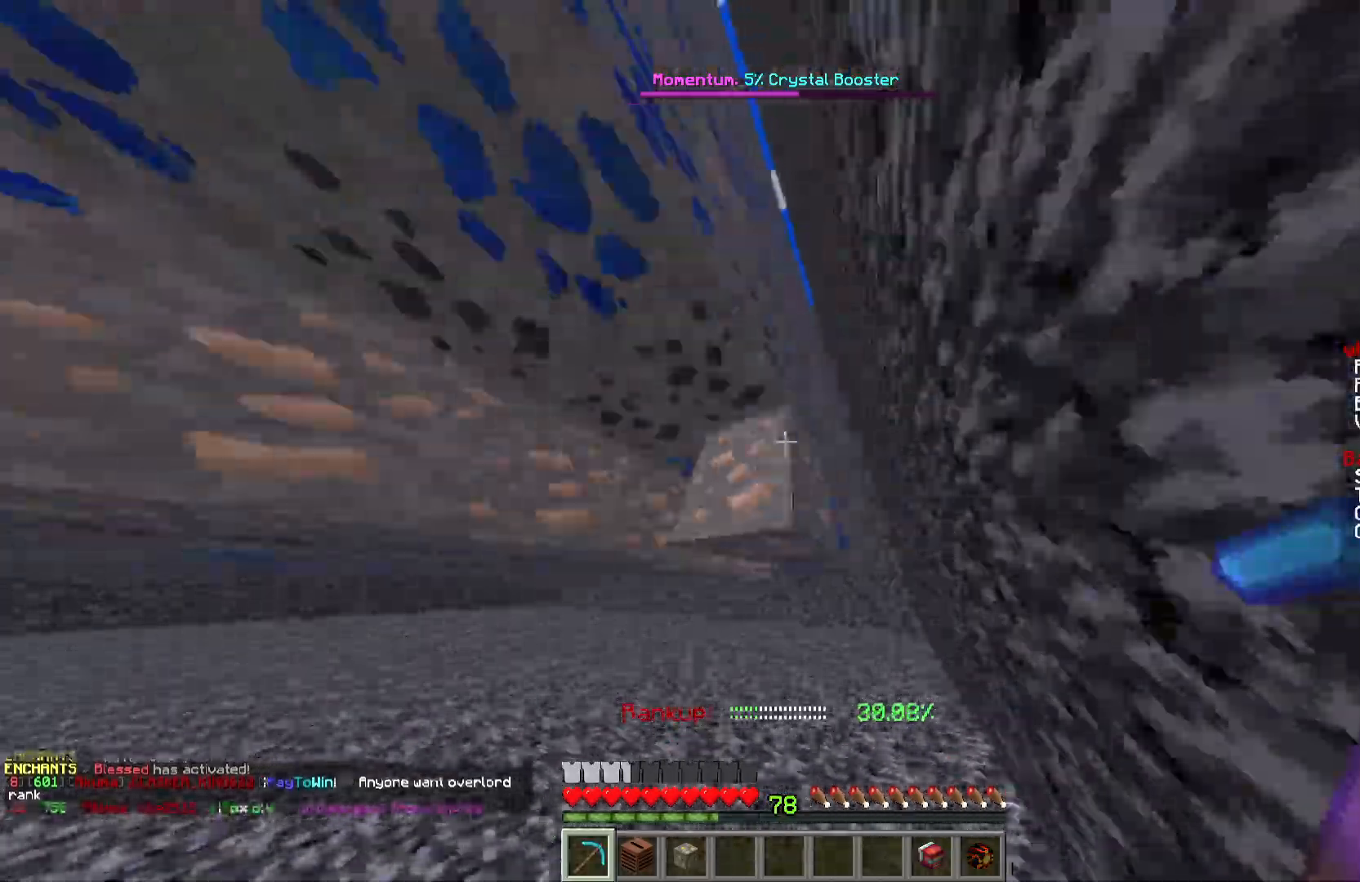
{"keys": ["d", "w"], "mouse": ["left"], "events": [[383, "d", "down"]]}
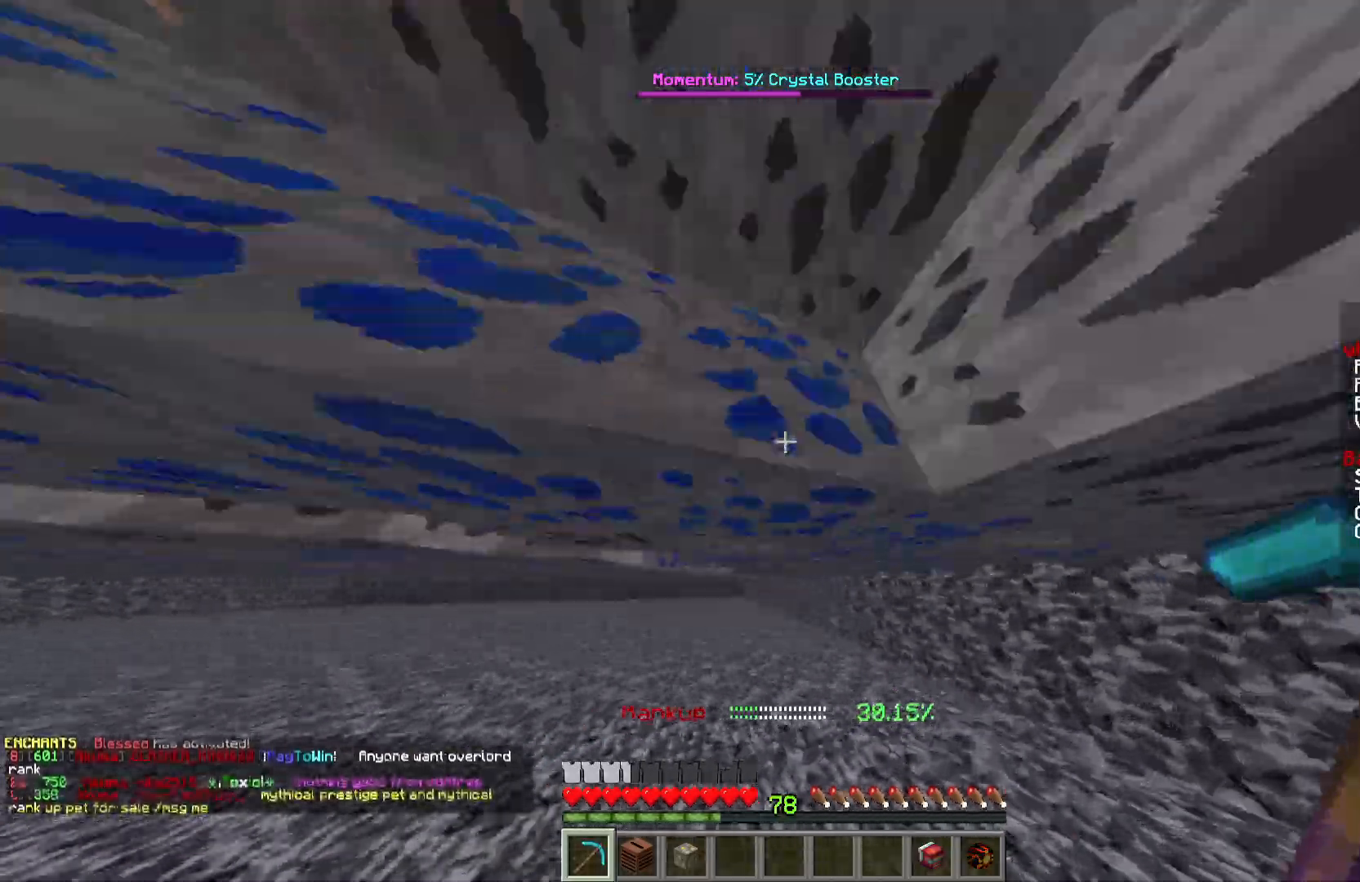
{"keys": ["w"], "mouse": ["left"], "events": [[117, "d", "up"]]}
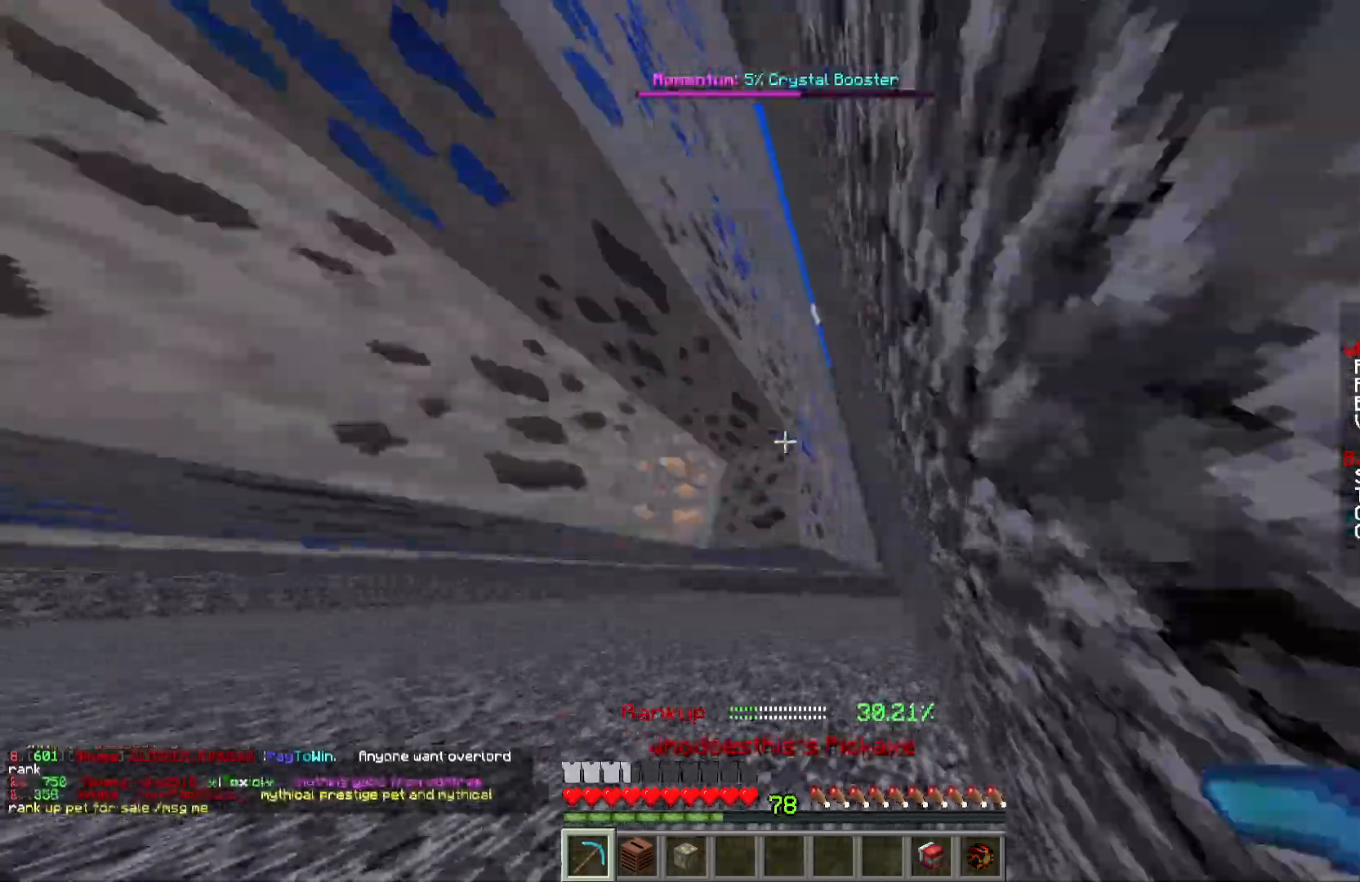
{"keys": ["d", "w"], "mouse": ["left"], "events": [[317, "d", "down"]]}
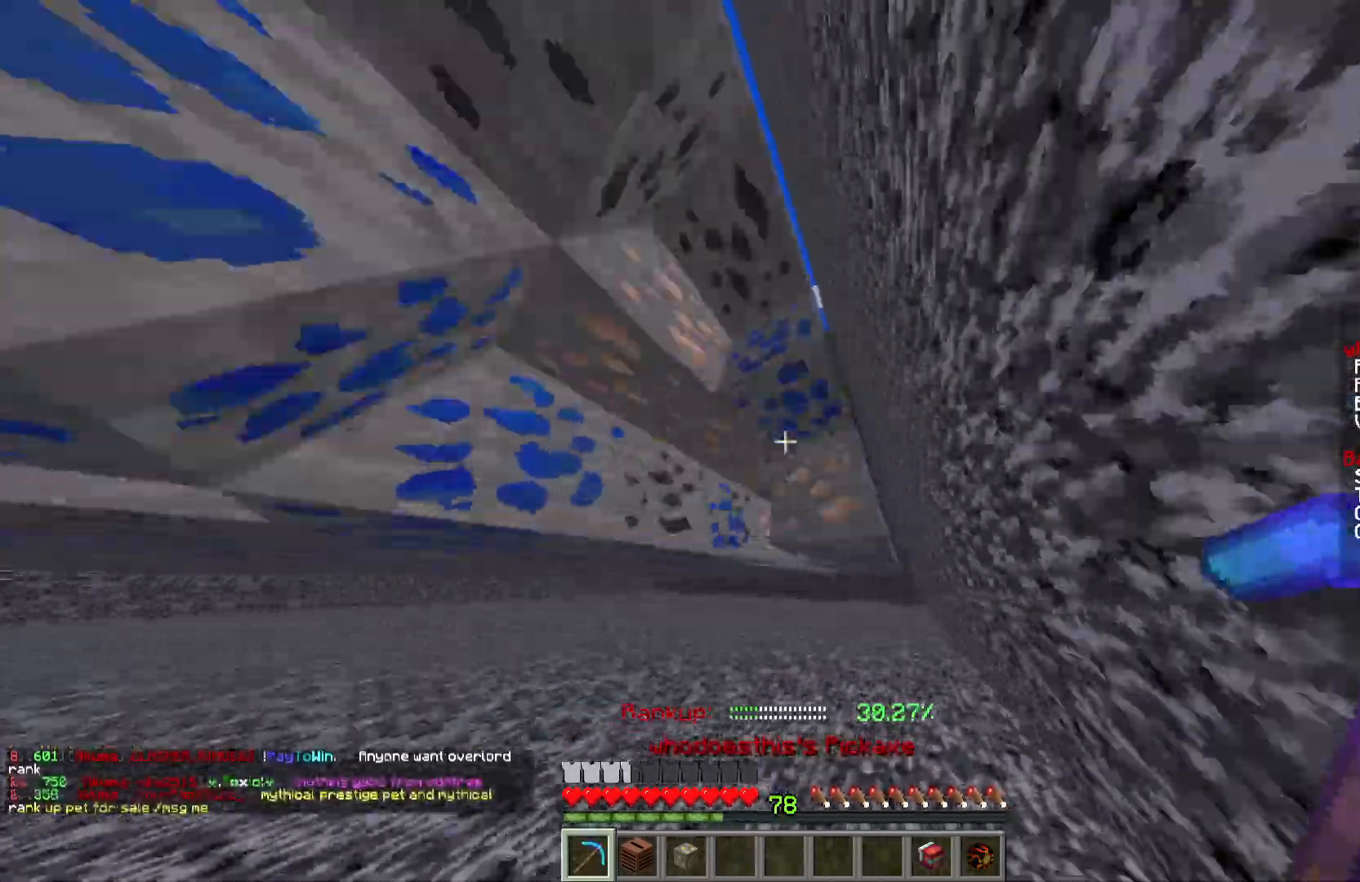
{"keys": ["w"], "mouse": ["left"], "events": [[267, "d", "up"]]}
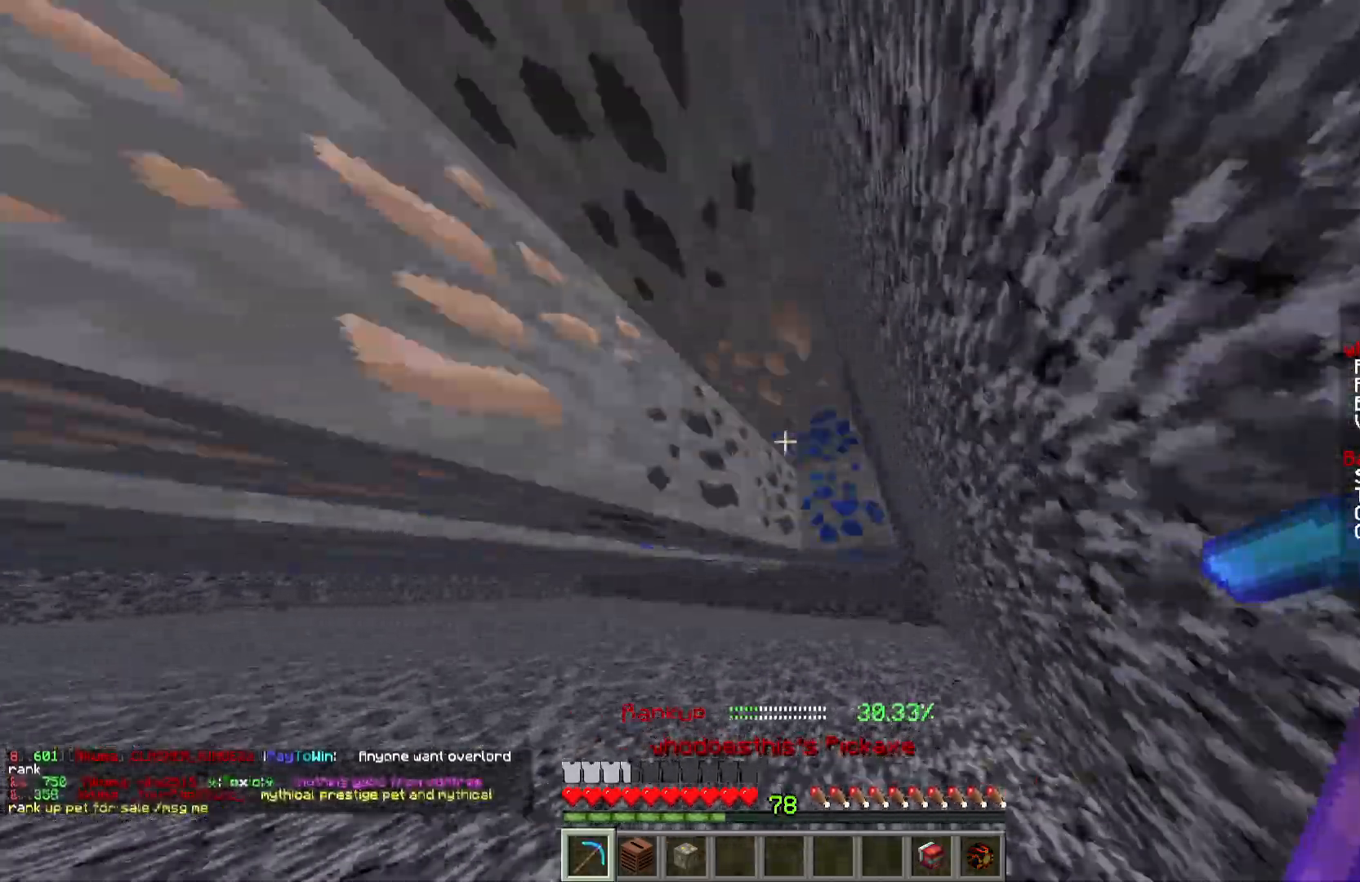
{"keys": ["w"], "mouse": ["left"], "events": [[350, "a", "down"], [483, "a", "up"]]}
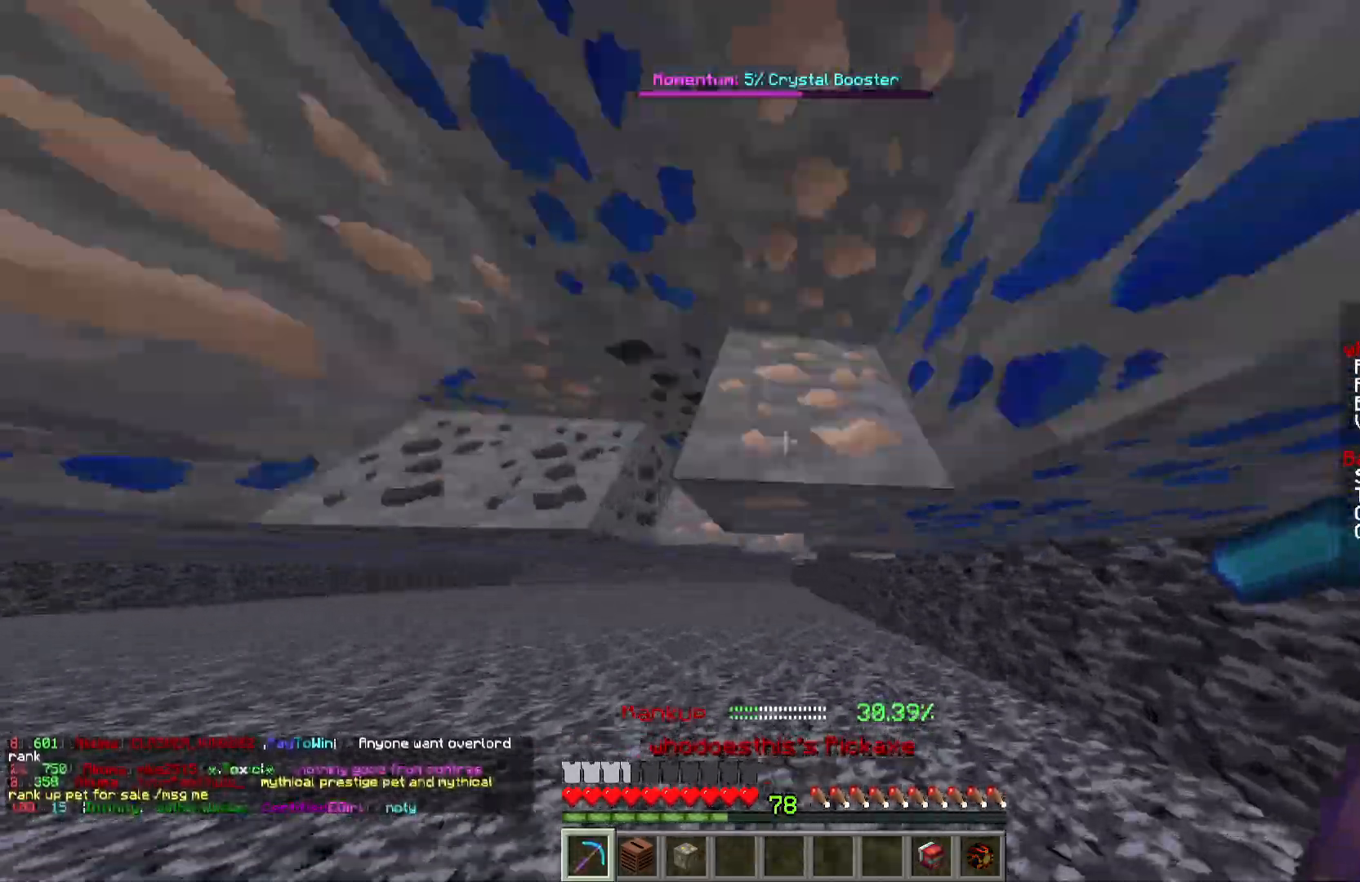
{"keys": ["w"], "mouse": ["left"], "events": []}
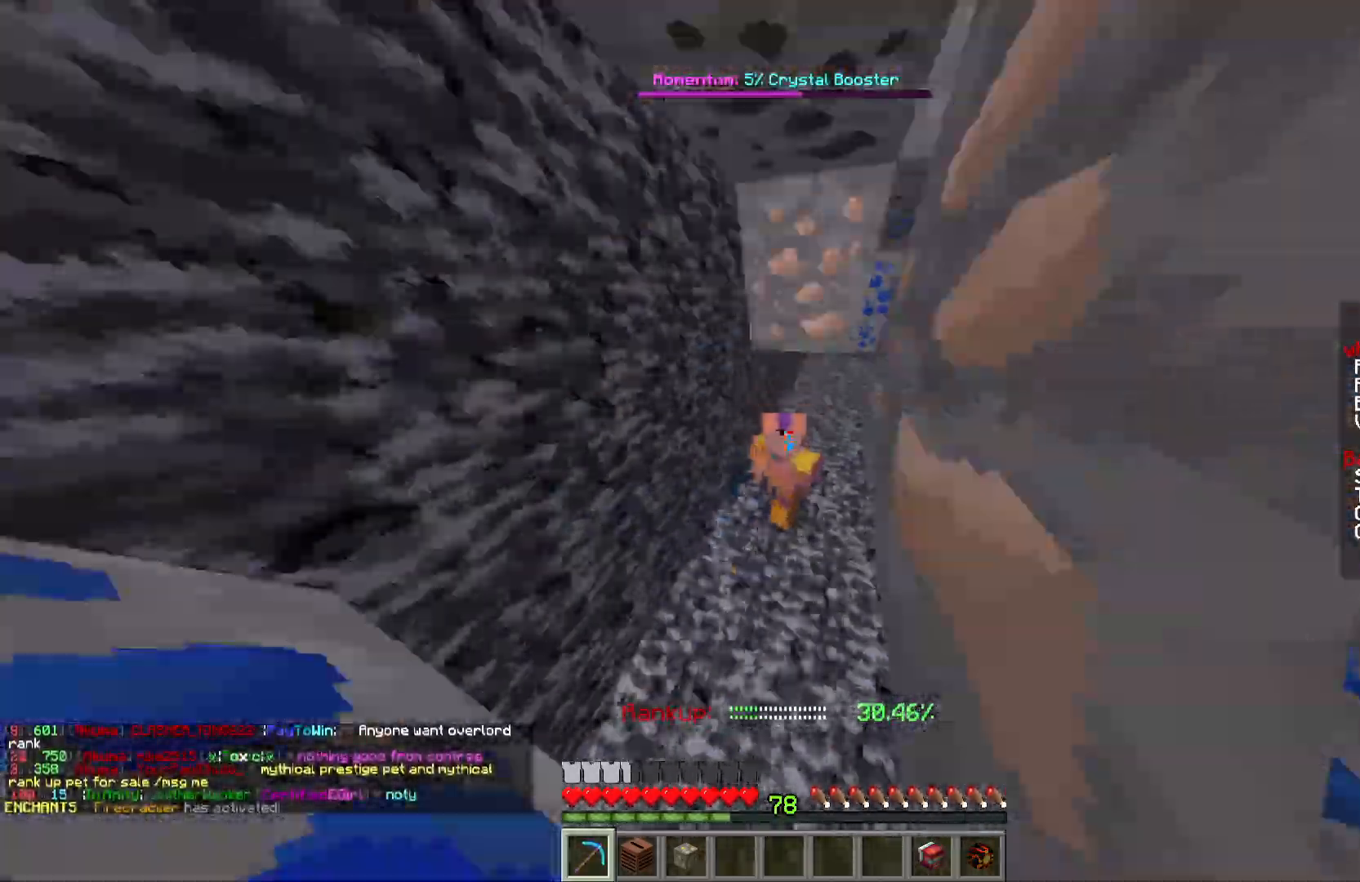
{"keys": ["w"], "mouse": ["left"], "events": []}
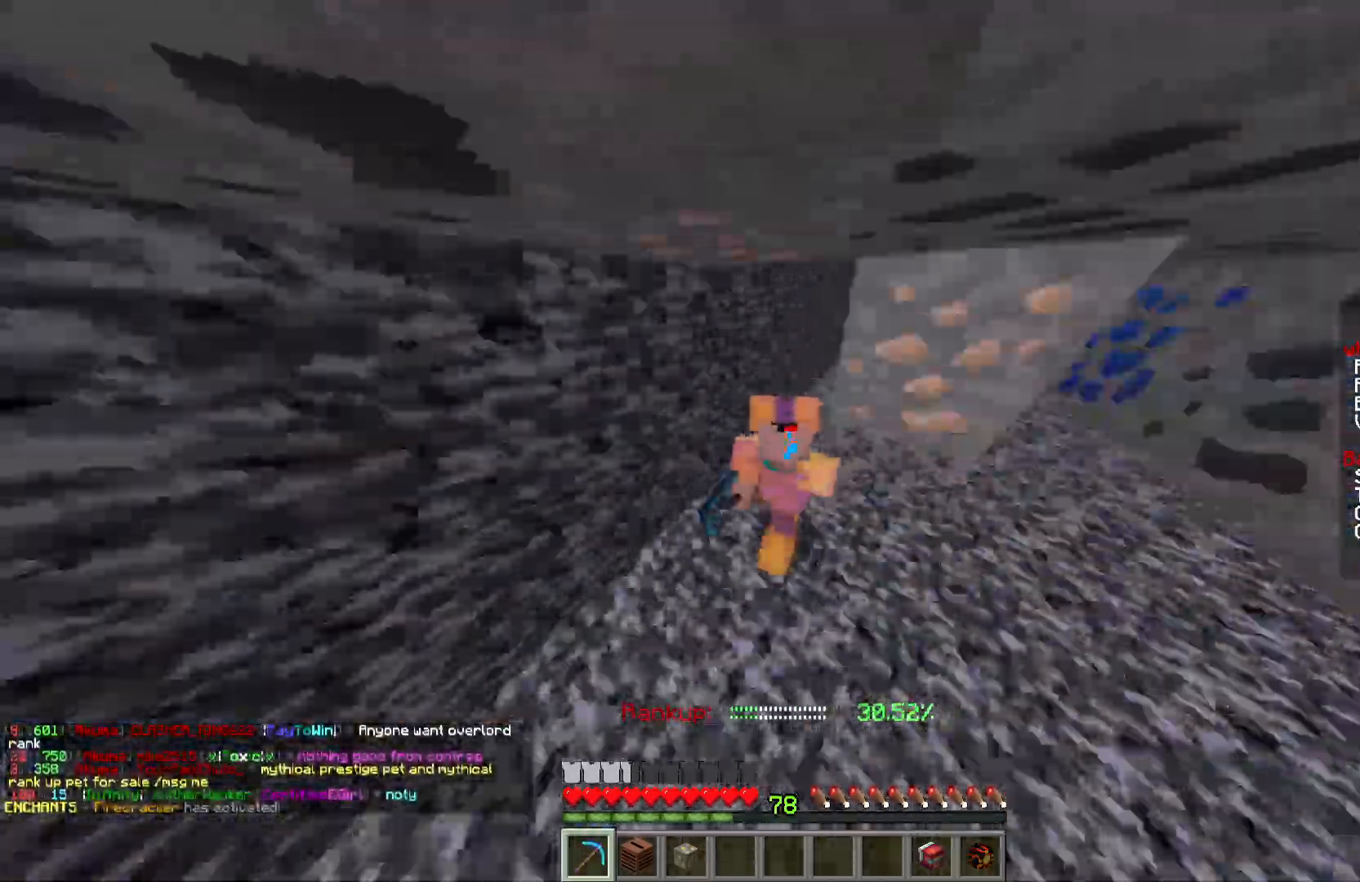
{"keys": ["w"], "mouse": ["left"], "events": []}
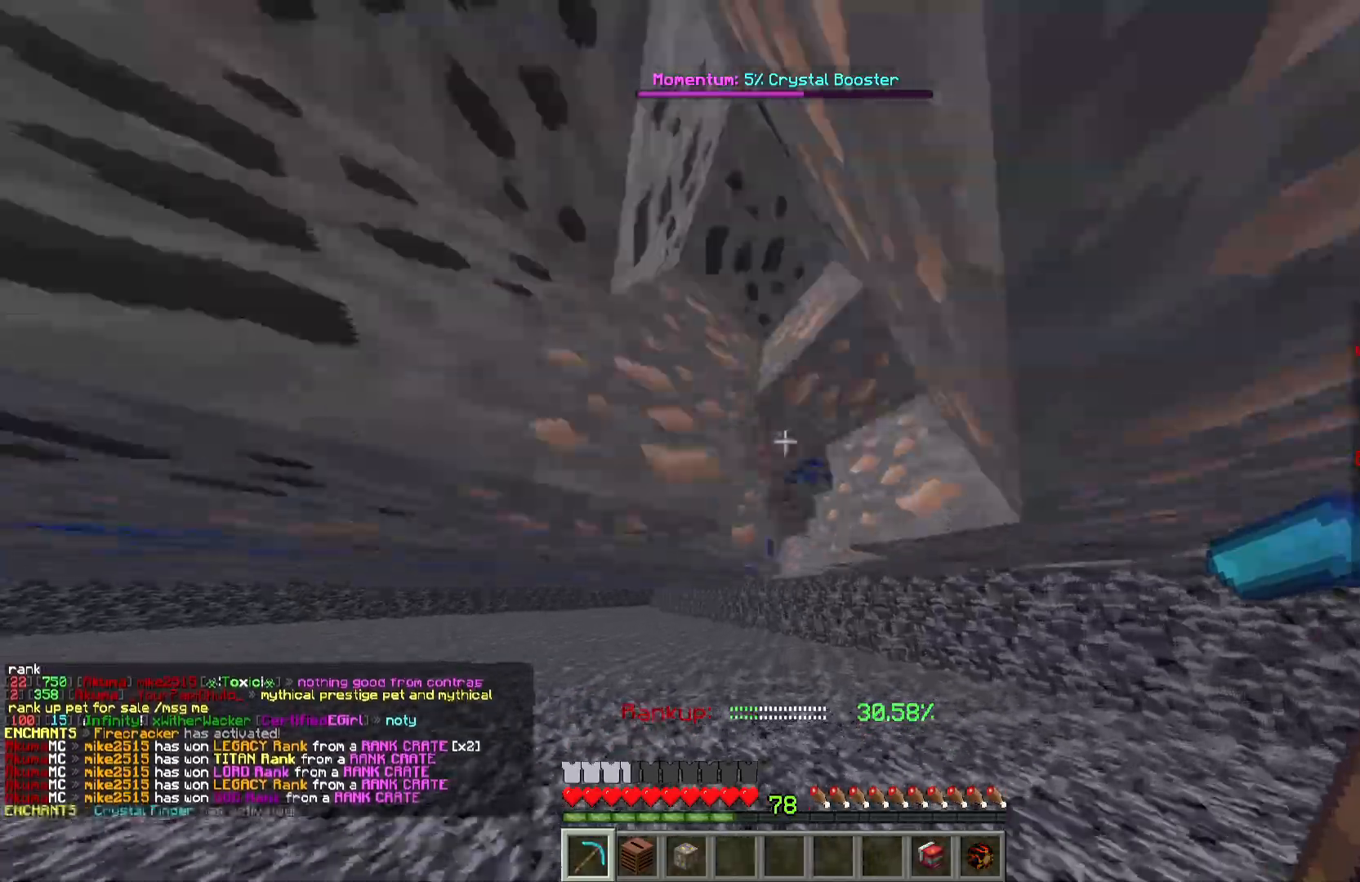
{"keys": ["w"], "mouse": ["left"], "events": []}
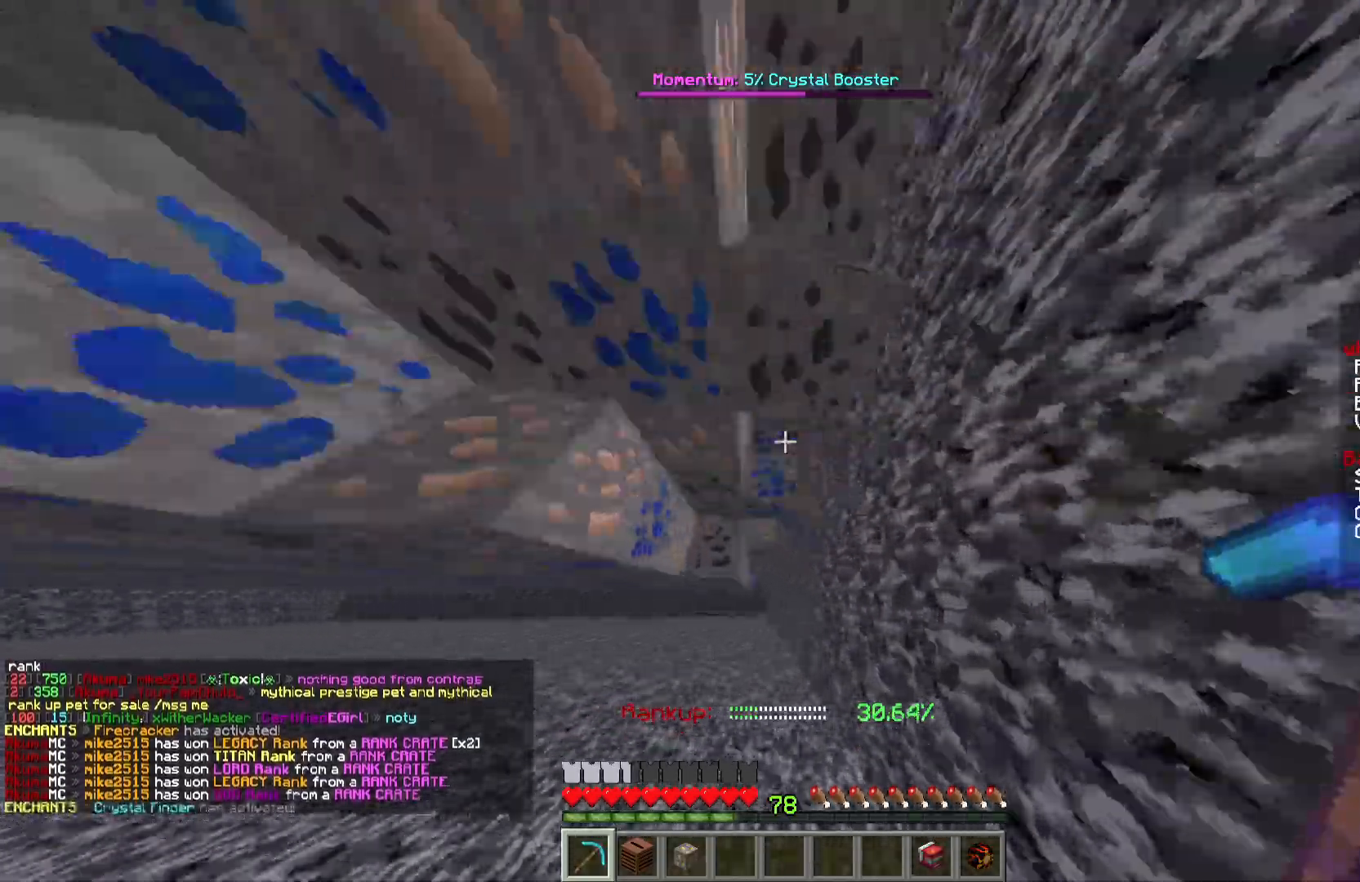
{"keys": ["w"], "mouse": ["left"], "events": []}
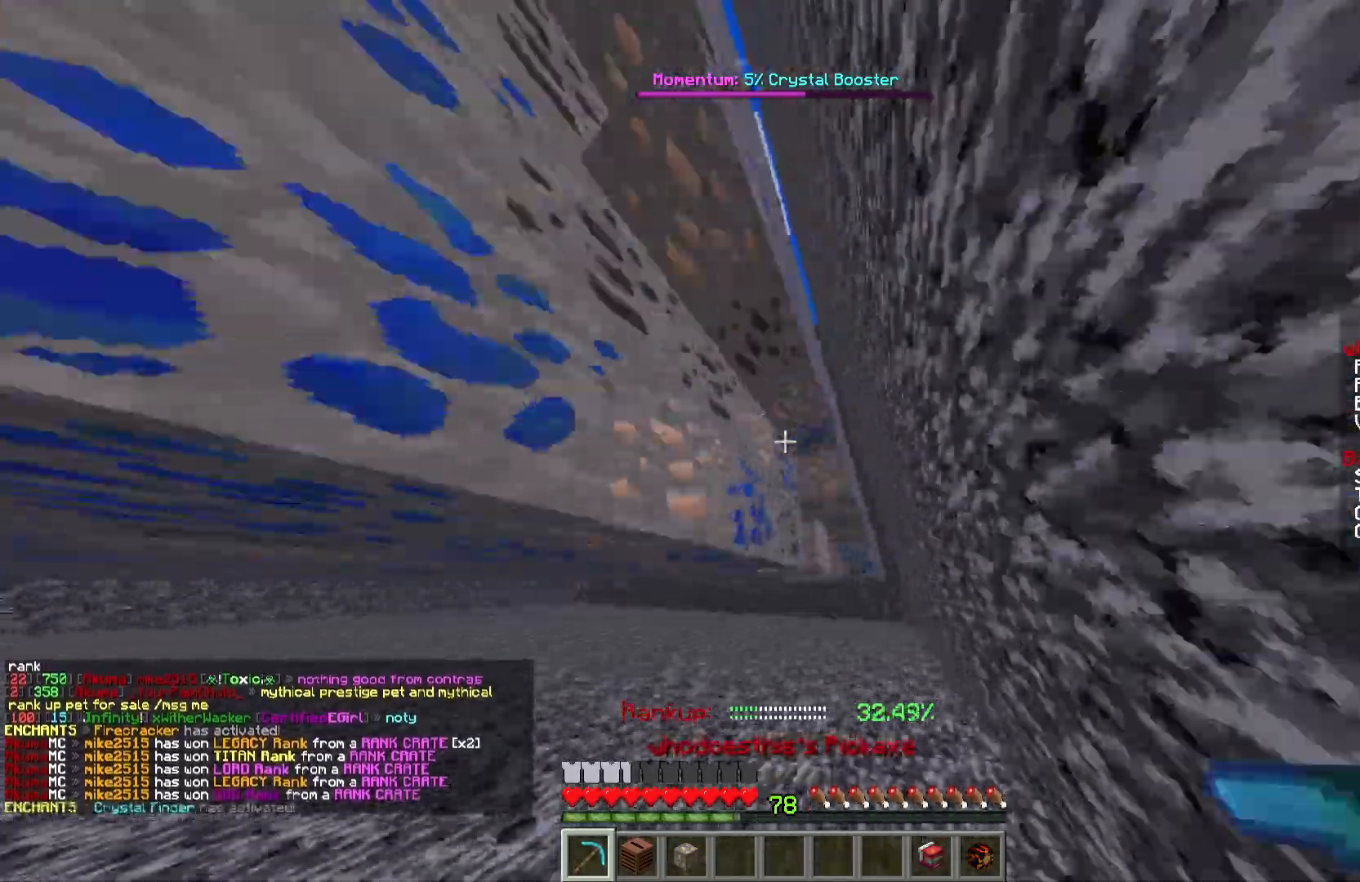
{"keys": ["w"], "mouse": ["left"], "events": []}
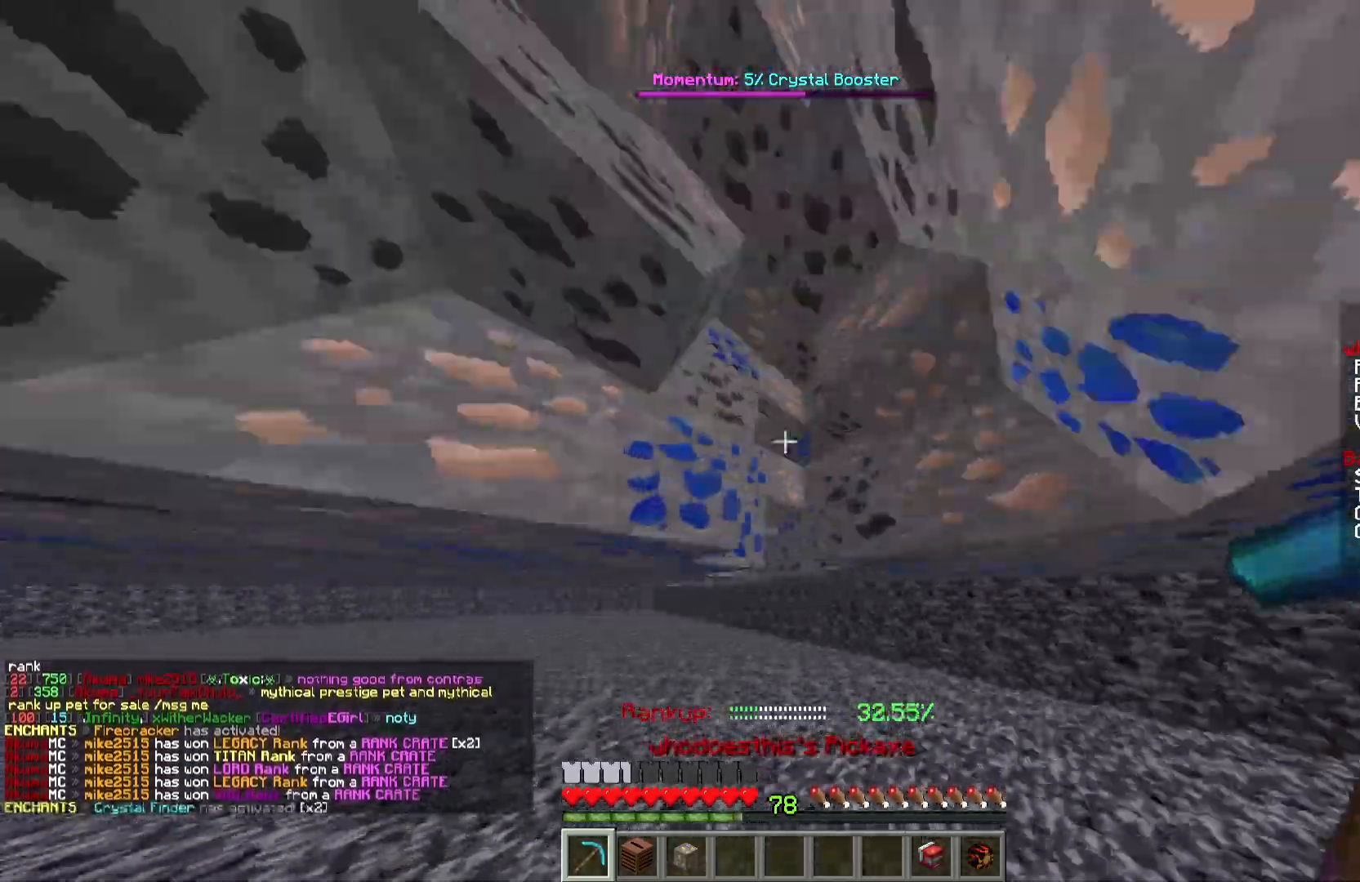
{"keys": ["w"], "mouse": ["left"], "events": []}
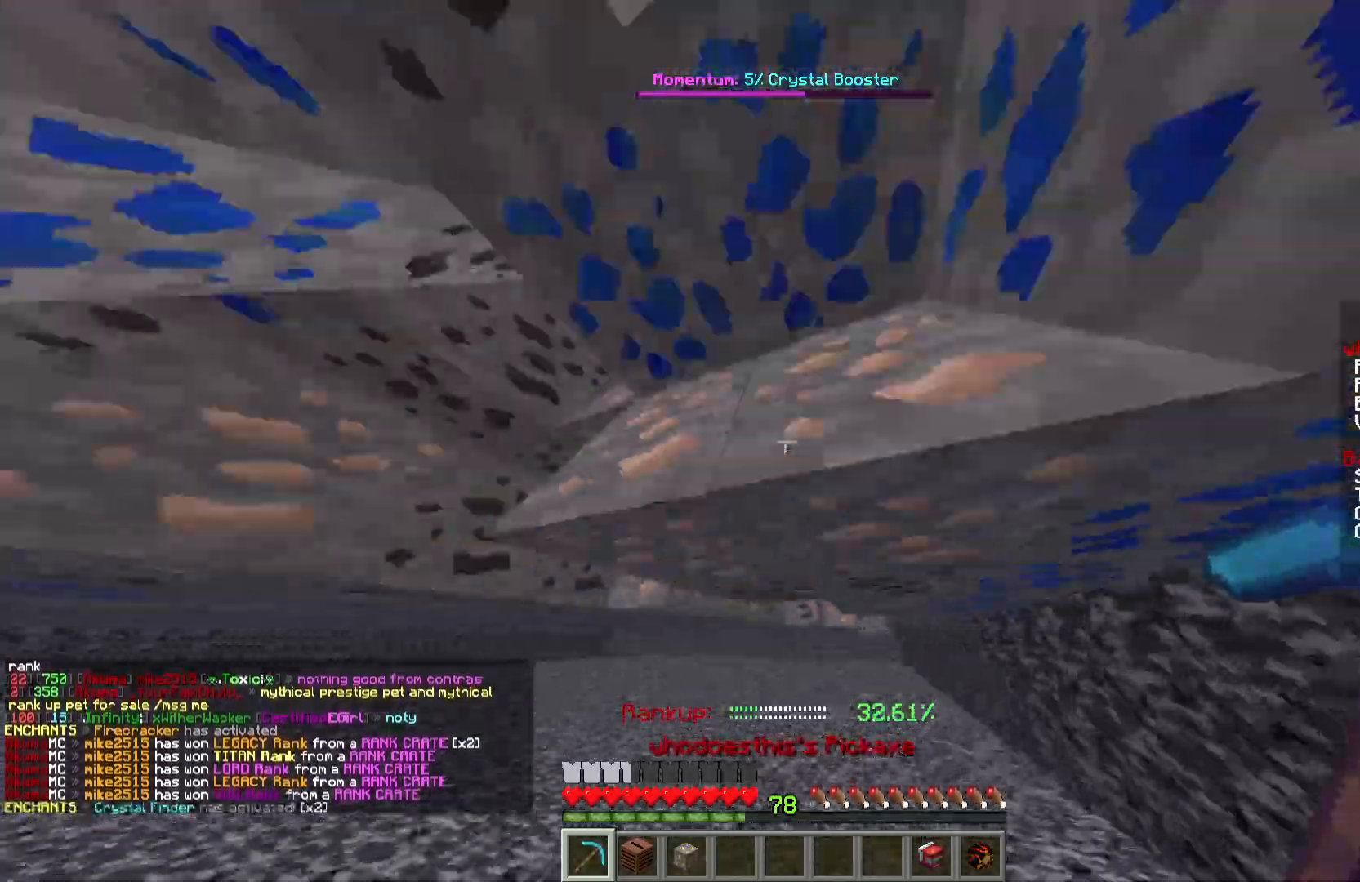
{"keys": ["d", "w"], "mouse": ["left"], "events": [[367, "d", "down"]]}
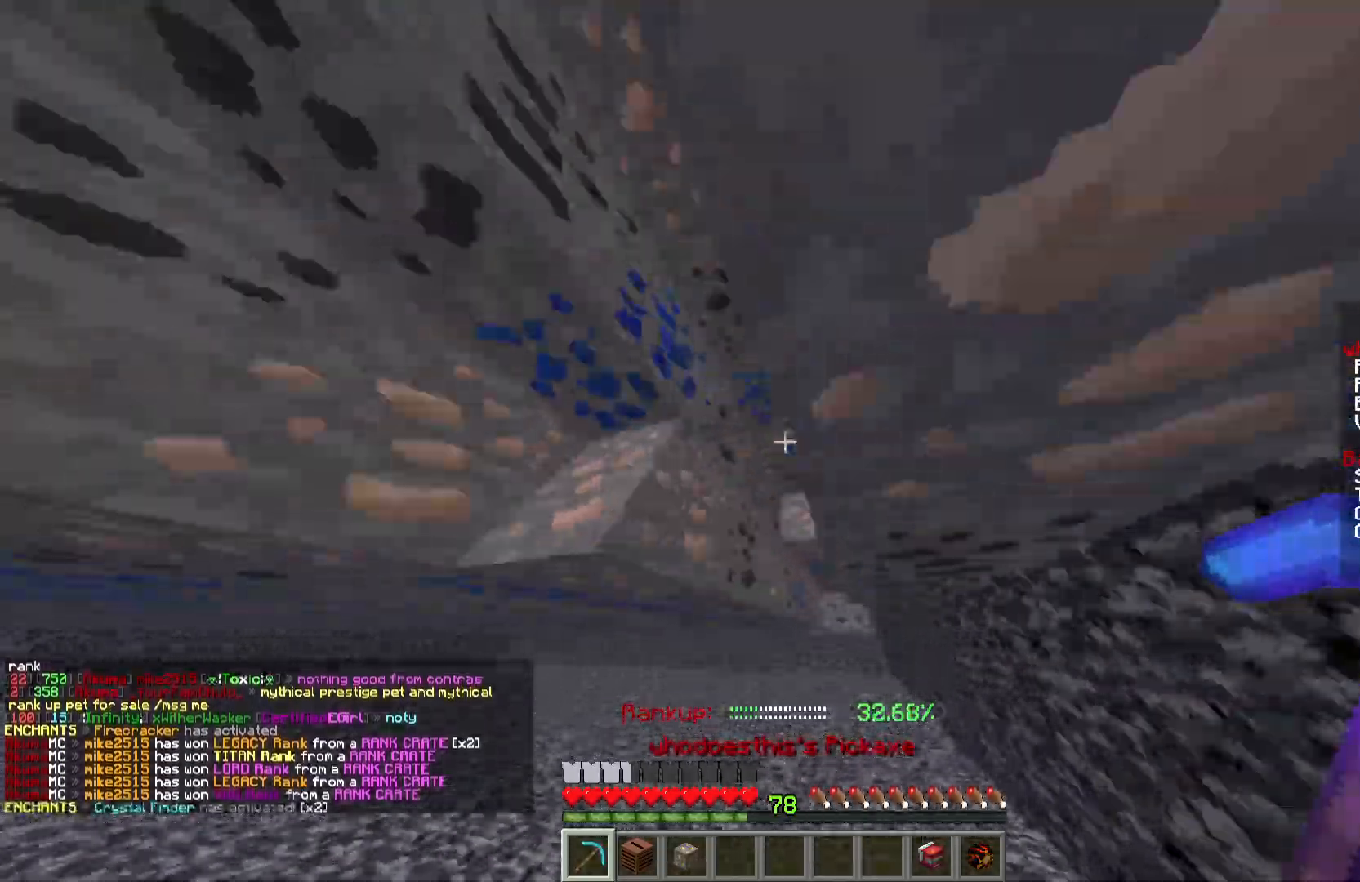
{"keys": ["w"], "mouse": ["left"], "events": [[117, "d", "up"]]}
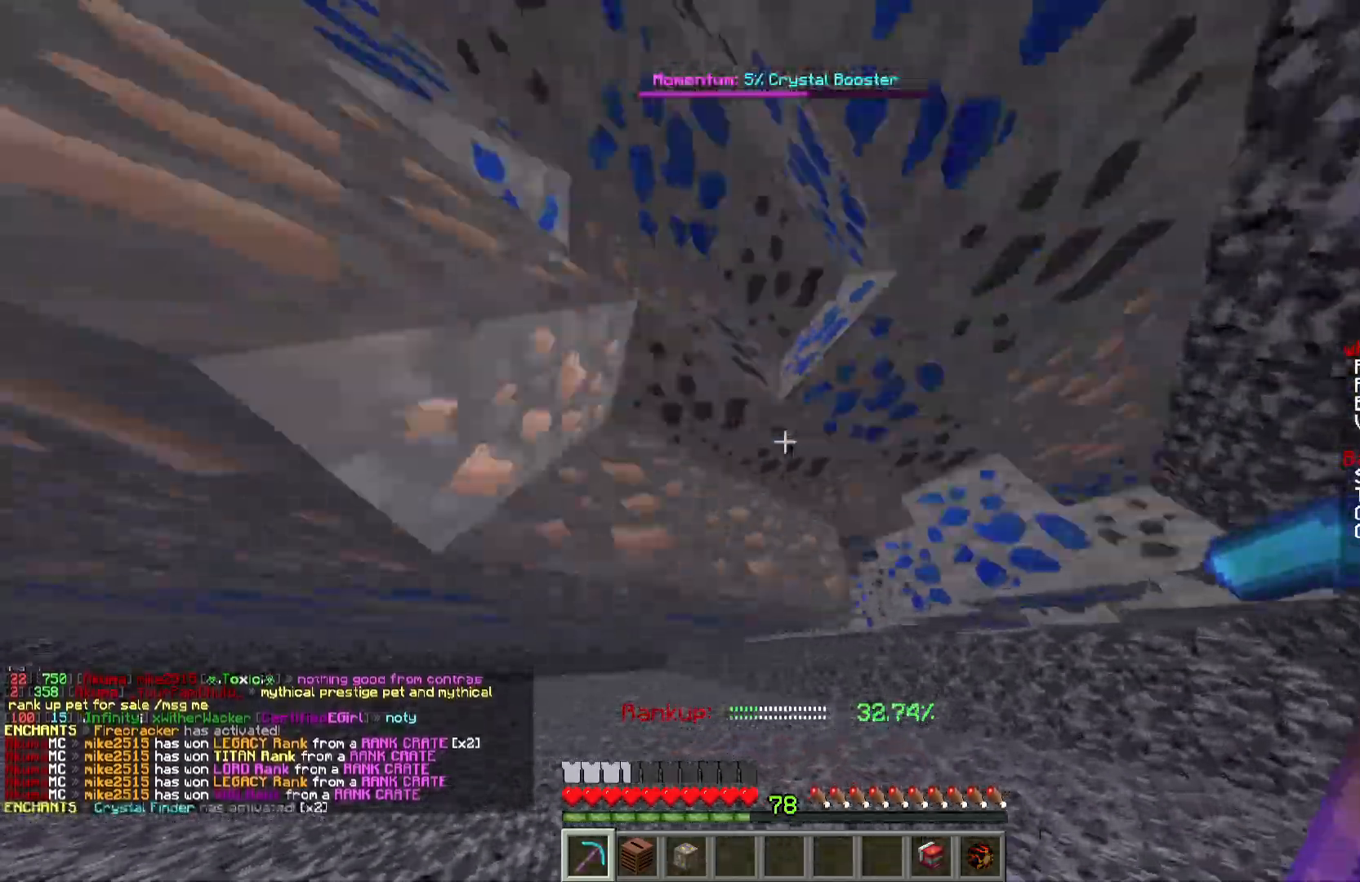
{"keys": ["w"], "mouse": ["left"], "events": [[150, "d", "down"], [283, "d", "up"]]}
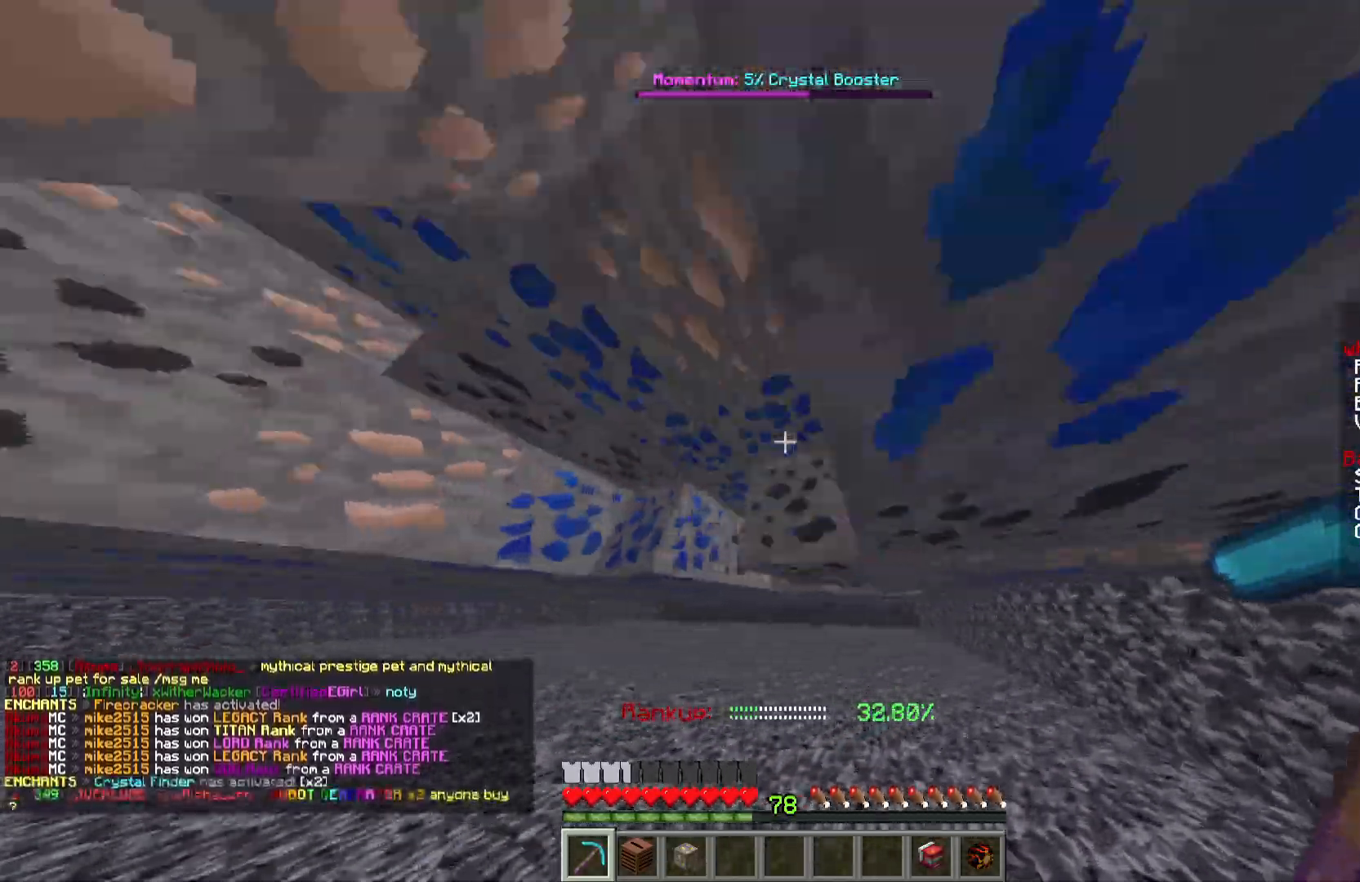
{"keys": ["d", "w"], "mouse": ["left"], "events": [[317, "d", "down"]]}
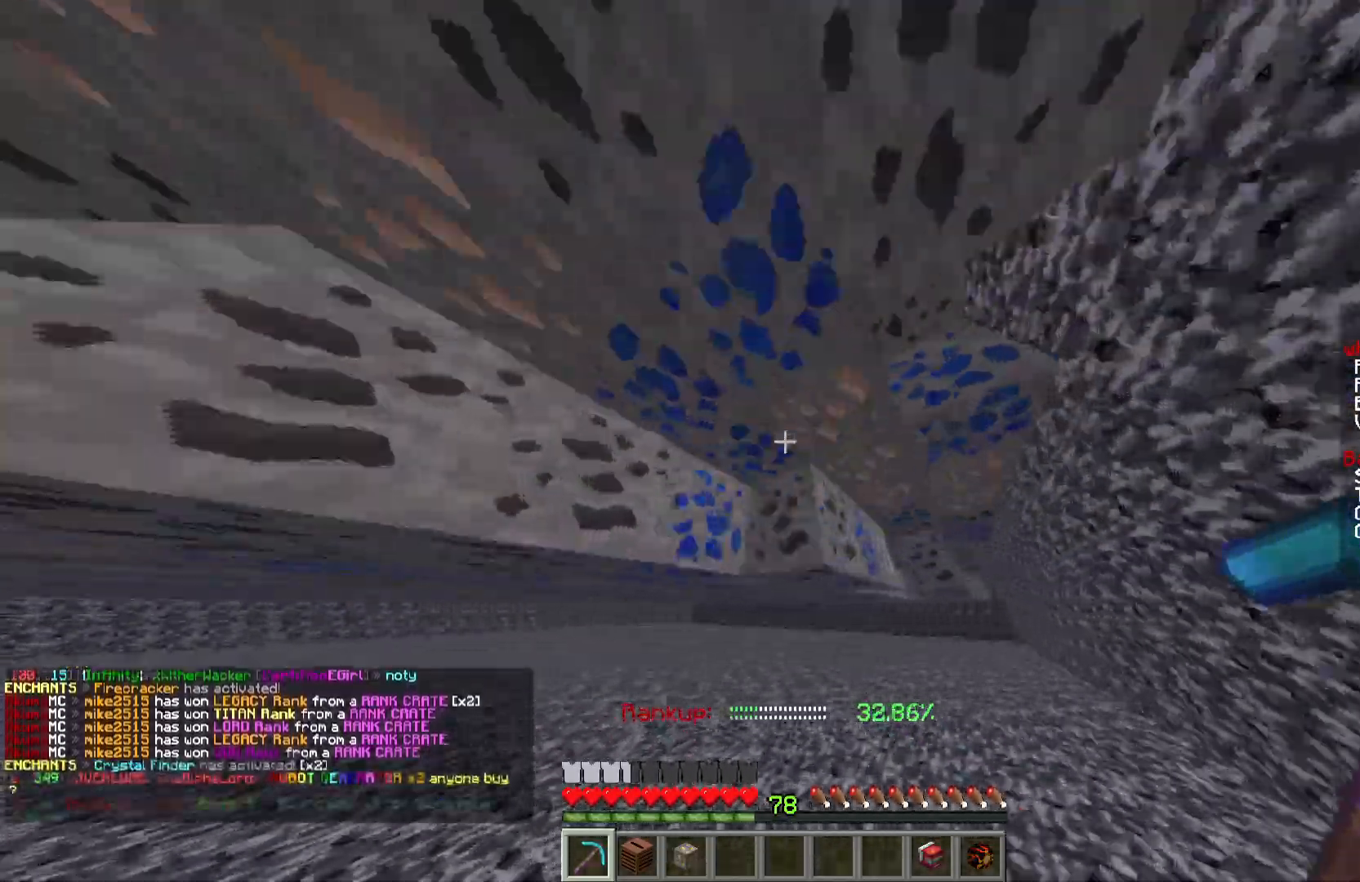
{"keys": ["w"], "mouse": ["left"], "events": [[50, "d", "up"], [83, "d", "down"], [484, "d", "up"]]}
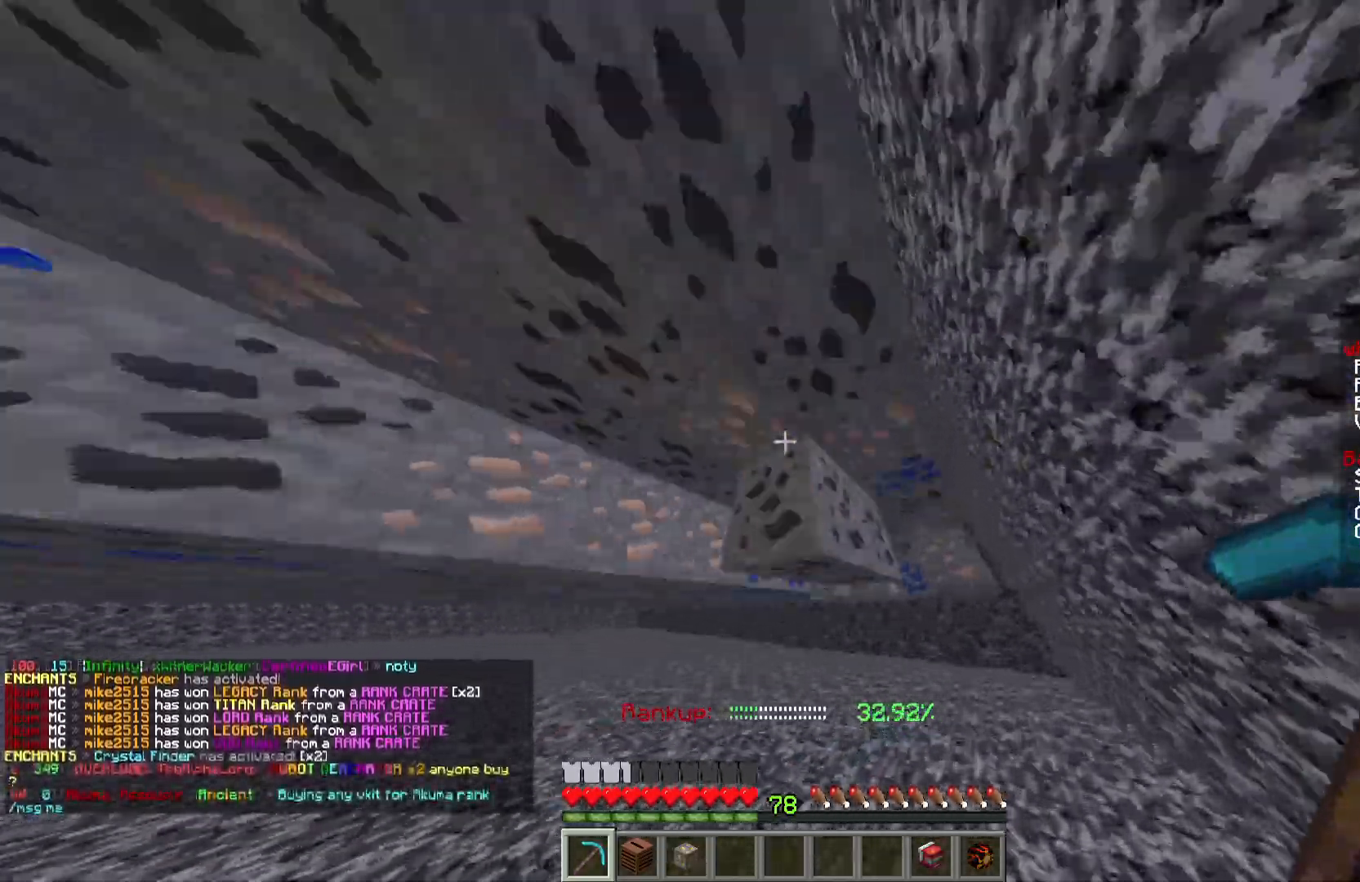
{"keys": ["w"], "mouse": ["left"], "events": [[167, "d", "down"], [417, "d", "up"]]}
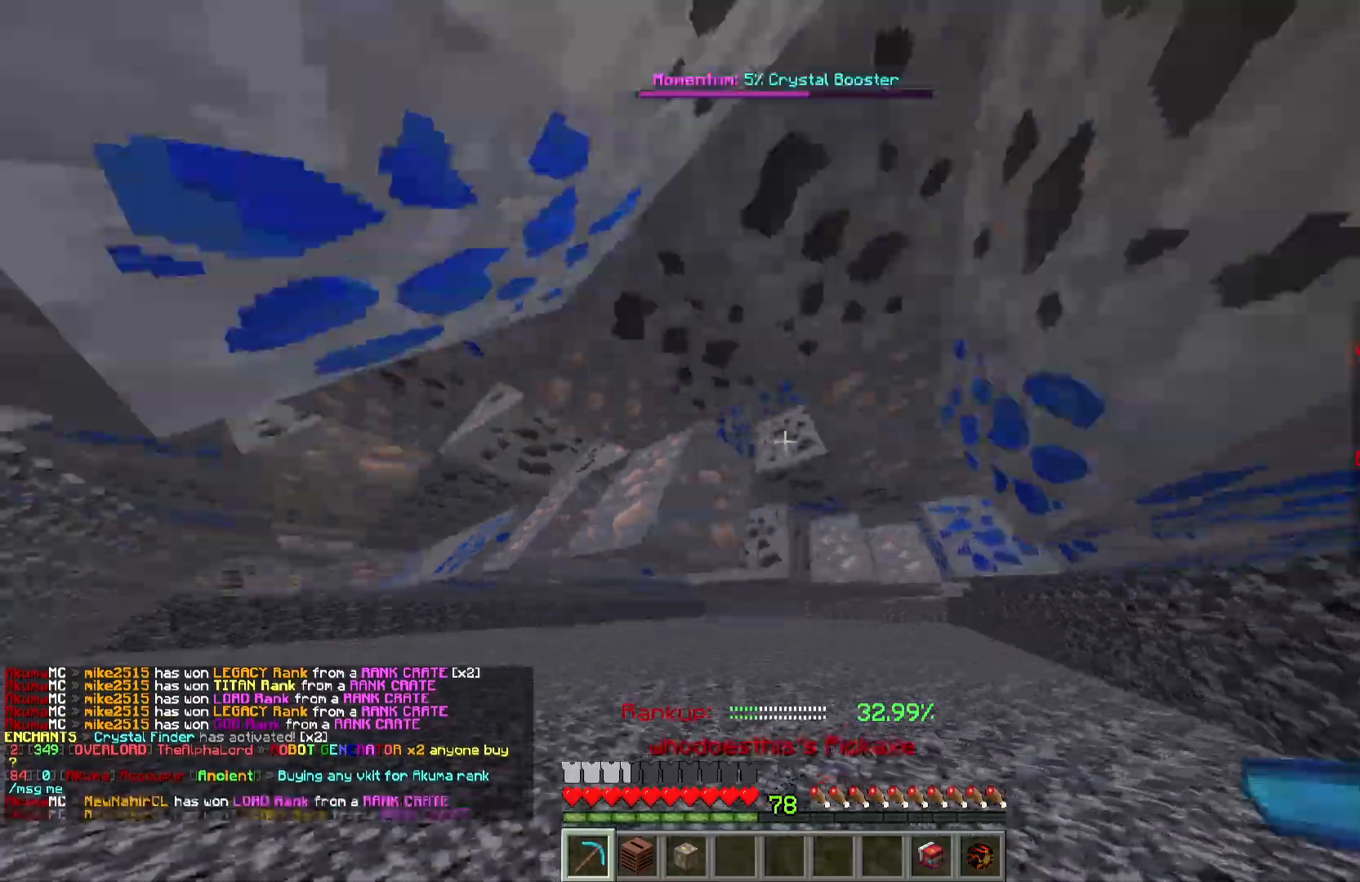
{"keys": ["w"], "mouse": ["left"], "events": [[250, "d", "down"], [500, "d", "up"]]}
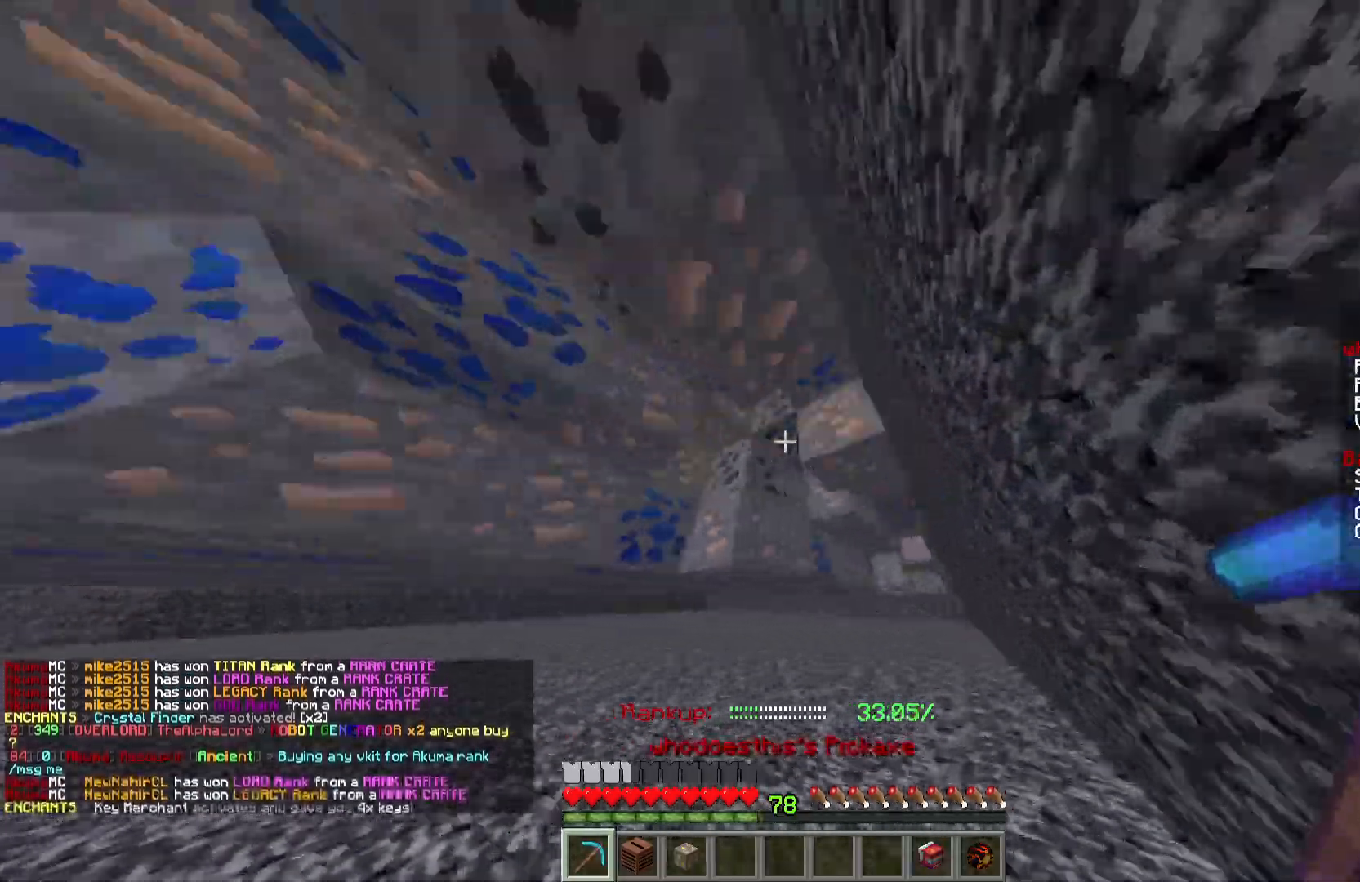
{"keys": ["d", "w"], "mouse": ["left"], "events": [[134, "d", "down"]]}
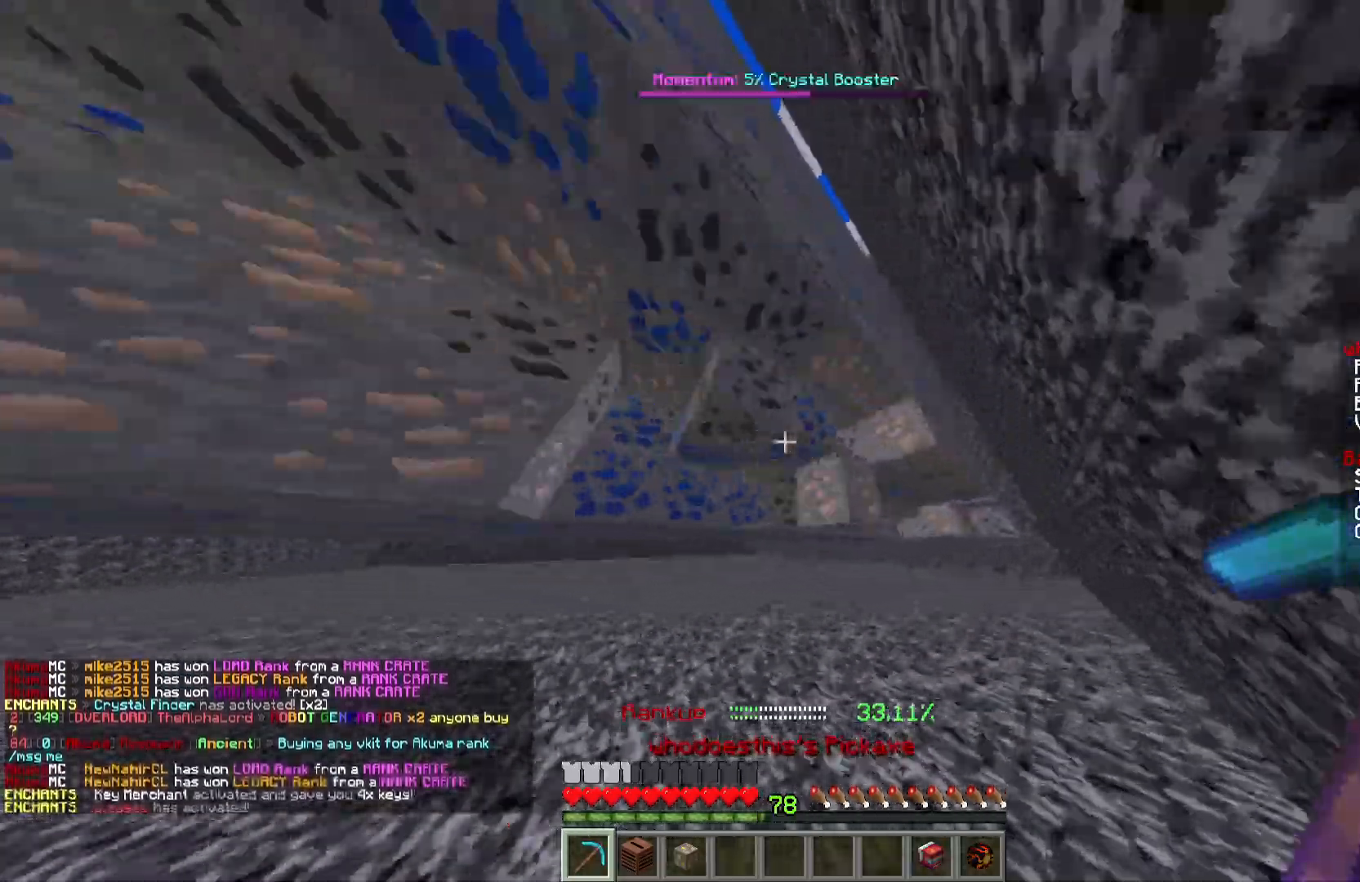
{"keys": ["d", "w"], "mouse": ["left"], "events": []}
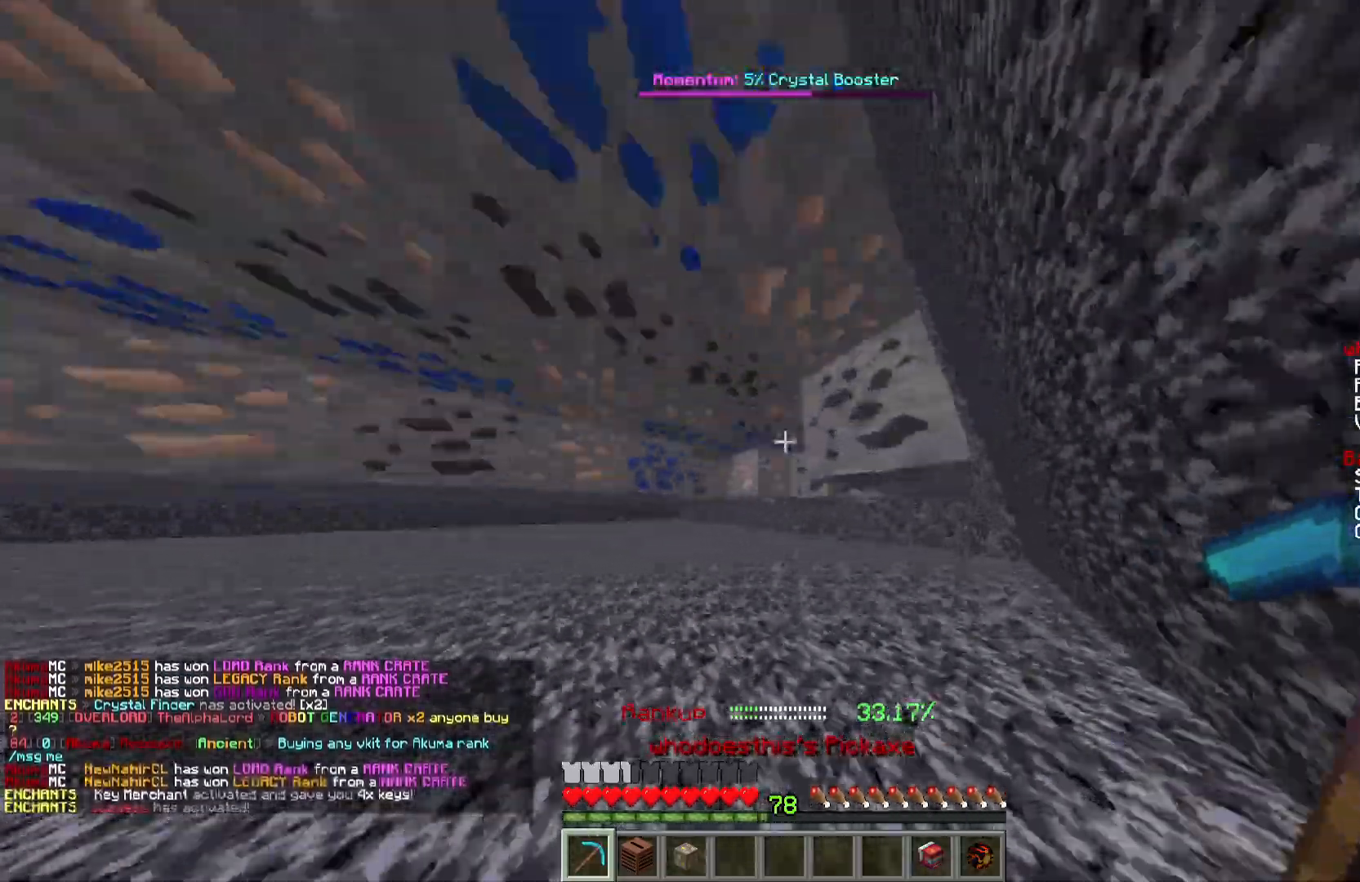
{"keys": ["w"], "mouse": ["left"], "events": [[67, "d", "up"]]}
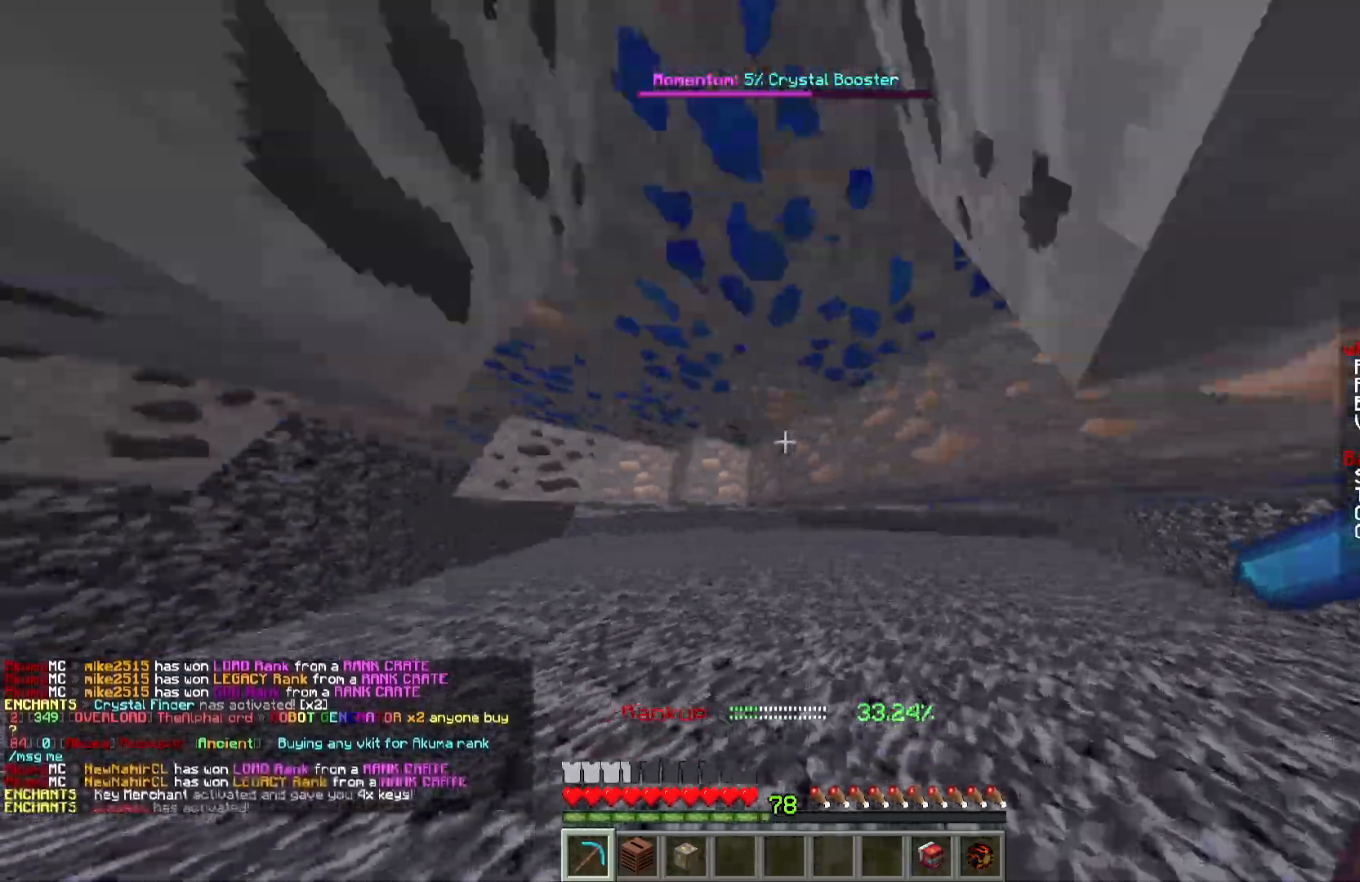
{"keys": ["w"], "mouse": ["left"], "events": []}